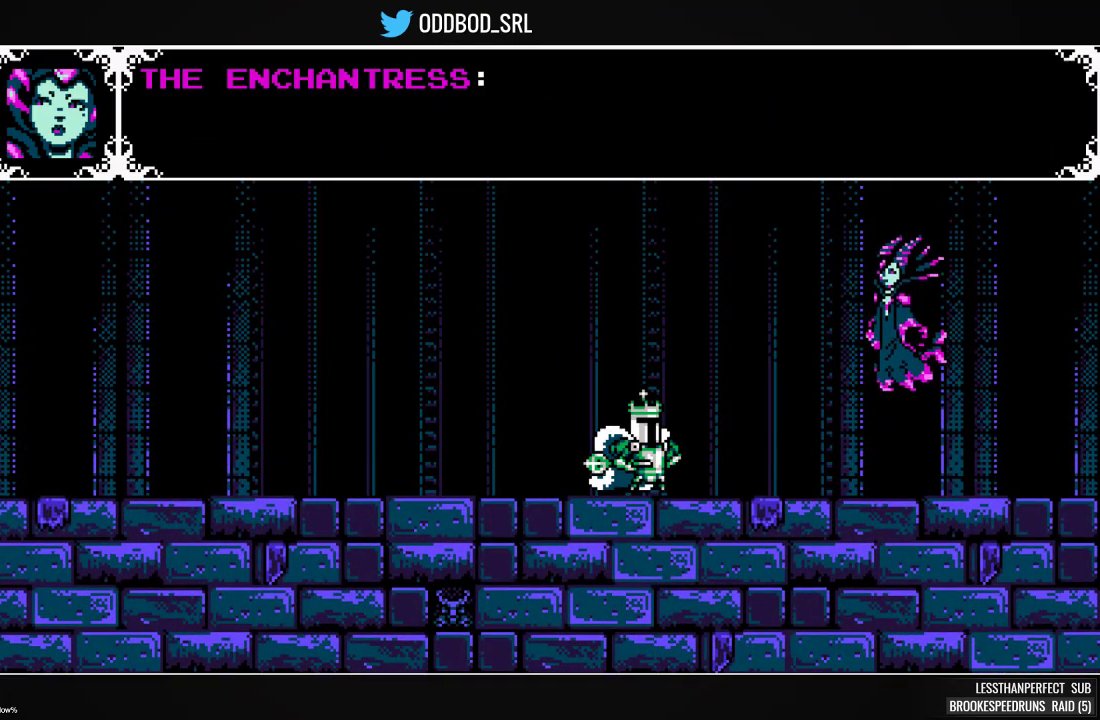
Gameplay with a controller (PlayStation layout); each line is a JSON object with the inputs held at the frame after it. "events" lists button and stick changes between this image and that frame as [ms after this image, input, new state], when the widget could be followed in between. Not read: left_stick right_stick.
{"buttons": ["L1"], "events": [[333, "L1", "down"], [433, "L1", "up"], [500, "L1", "down"]]}
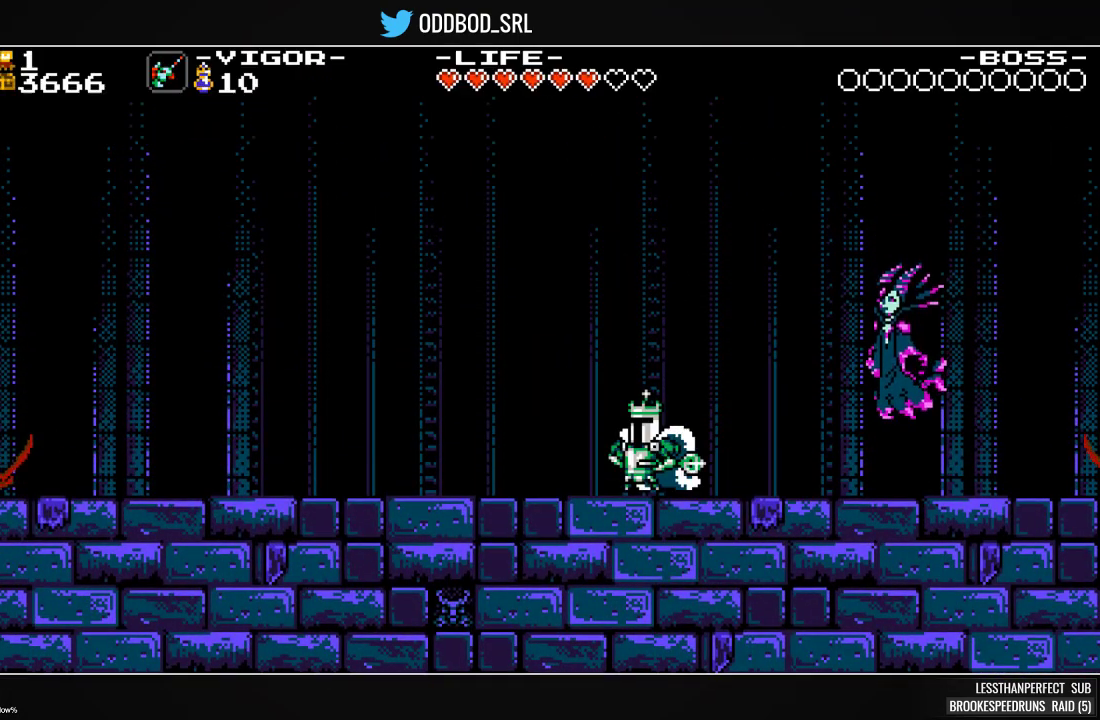
{"buttons": [], "events": [[67, "L1", "up"], [433, "L1", "down"], [500, "L1", "up"]]}
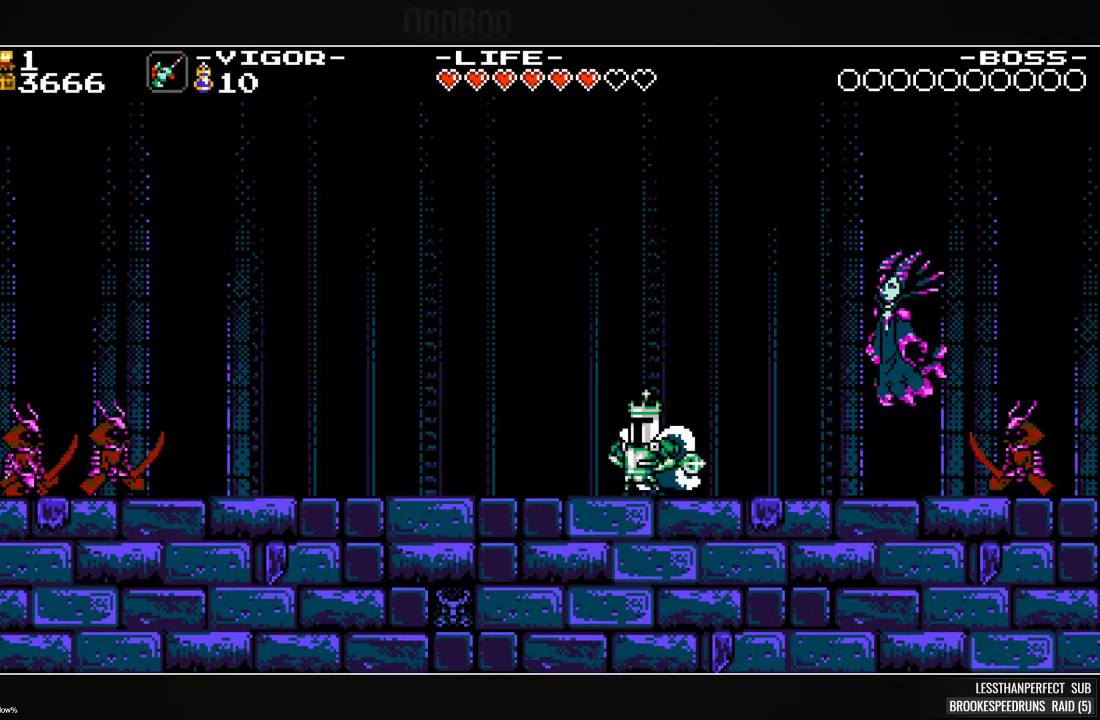
{"buttons": ["L1"], "events": [[433, "L1", "down"]]}
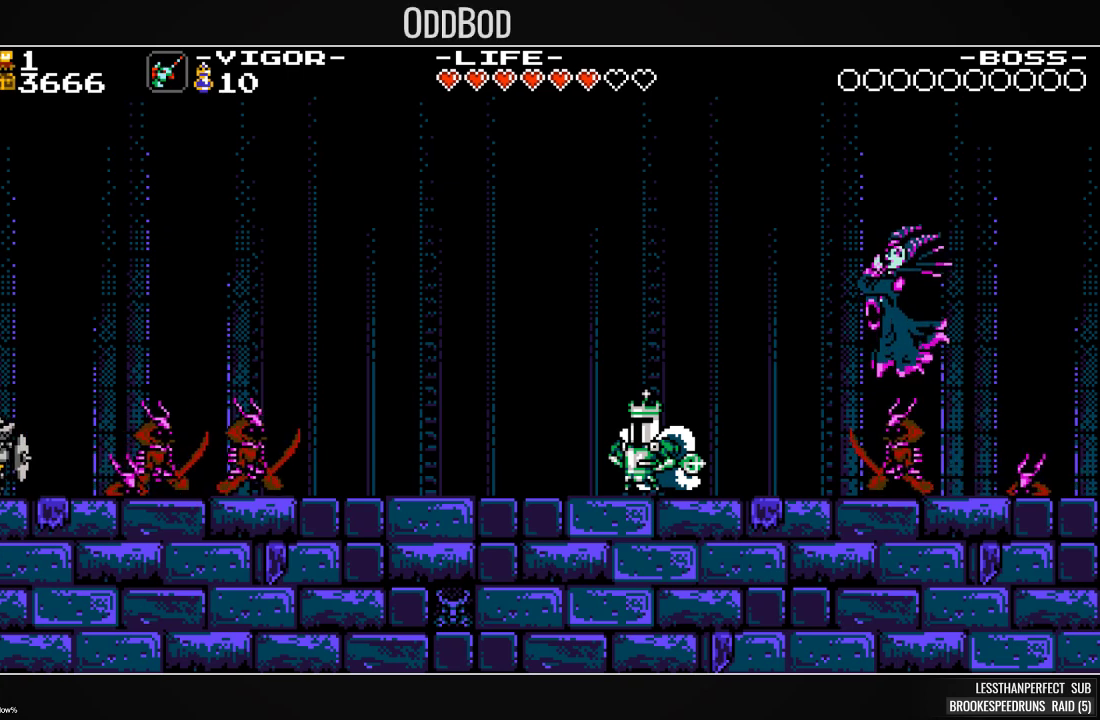
{"buttons": ["L1"], "events": [[33, "L1", "up"], [133, "L1", "down"], [233, "L1", "up"], [300, "L1", "down"], [400, "L1", "up"], [500, "L1", "down"]]}
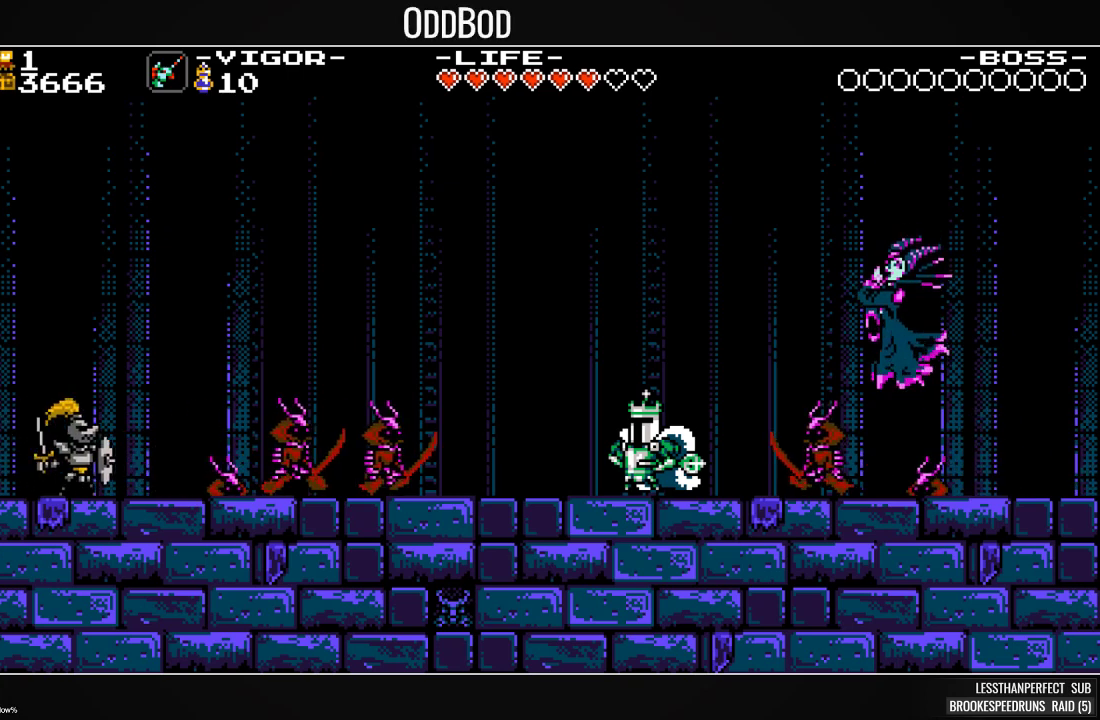
{"buttons": [], "events": [[100, "L1", "up"], [200, "L1", "down"], [267, "L1", "up"]]}
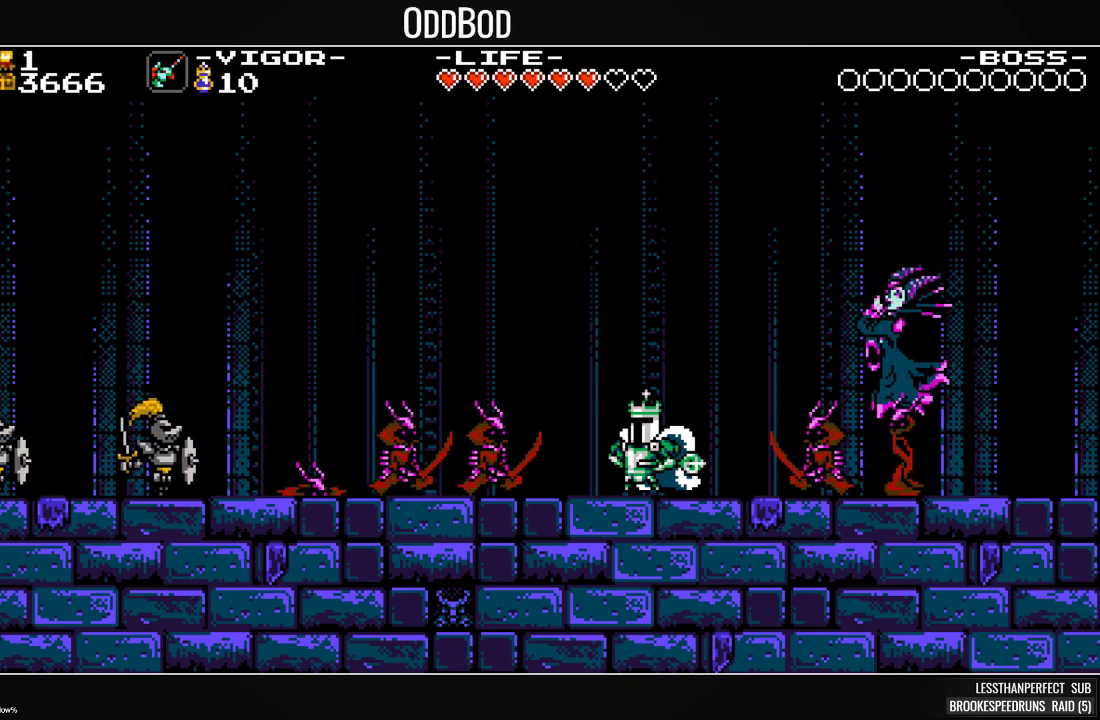
{"buttons": [], "events": [[33, "L1", "down"], [133, "L1", "up"], [300, "L1", "down"], [400, "L1", "up"]]}
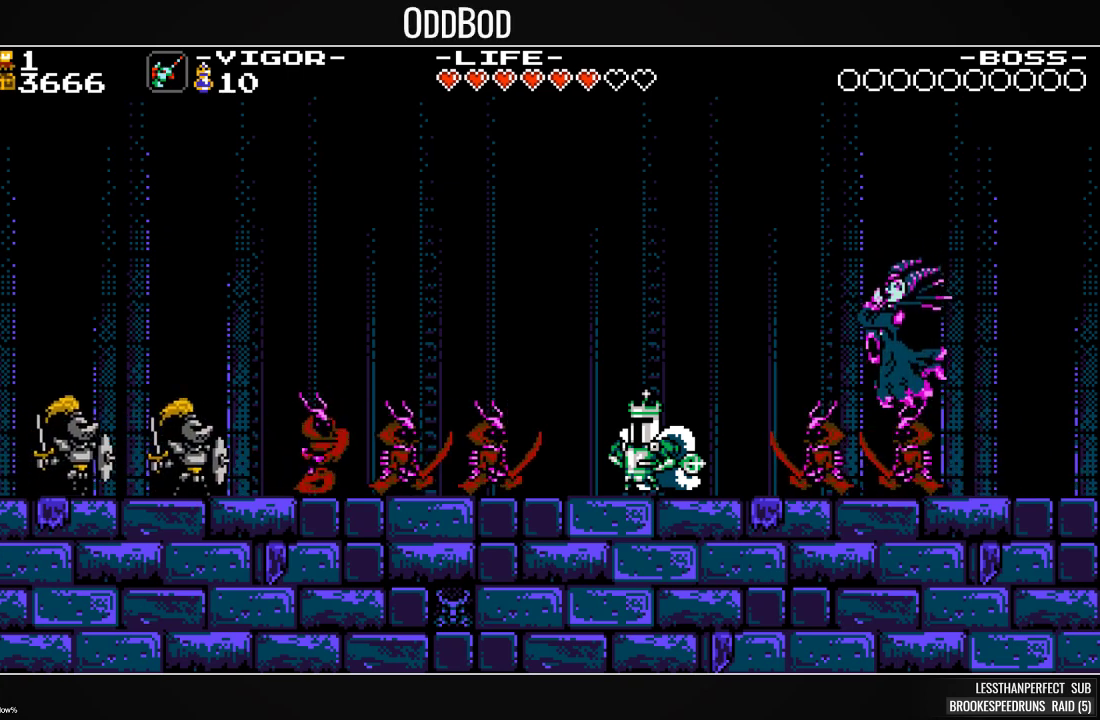
{"buttons": ["L1"], "events": [[33, "L1", "down"], [167, "L1", "up"], [267, "L1", "down"], [367, "L1", "up"], [500, "L1", "down"]]}
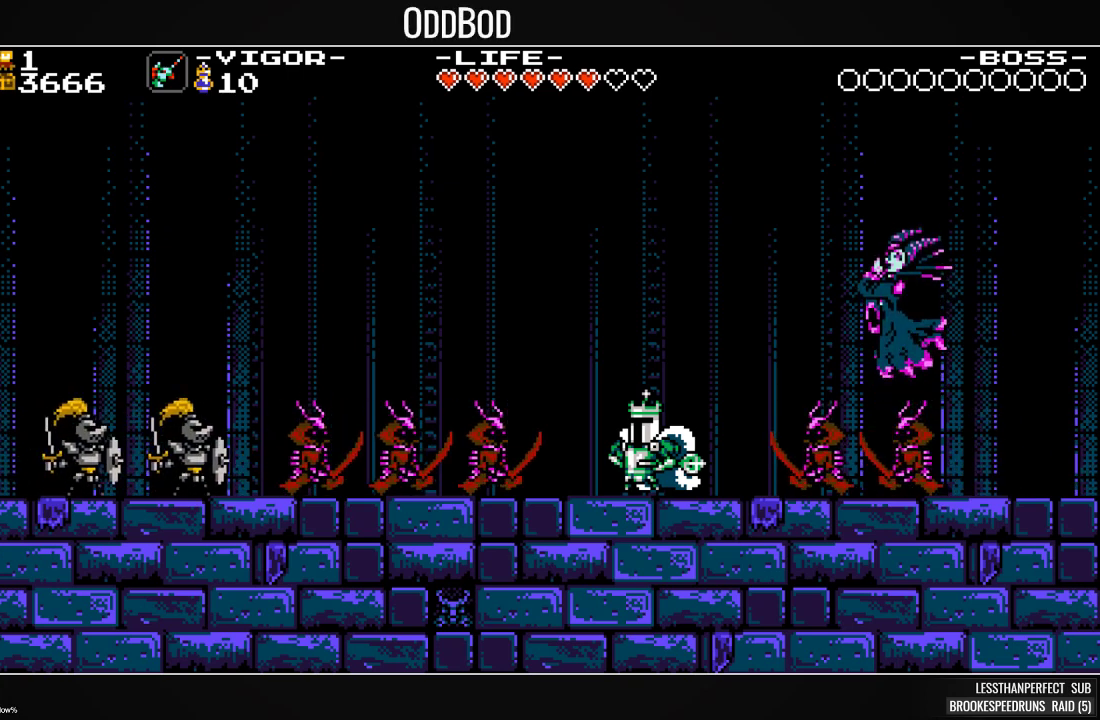
{"buttons": [], "events": [[100, "L1", "up"], [233, "L1", "down"], [300, "L1", "up"], [433, "L1", "down"], [500, "L1", "up"]]}
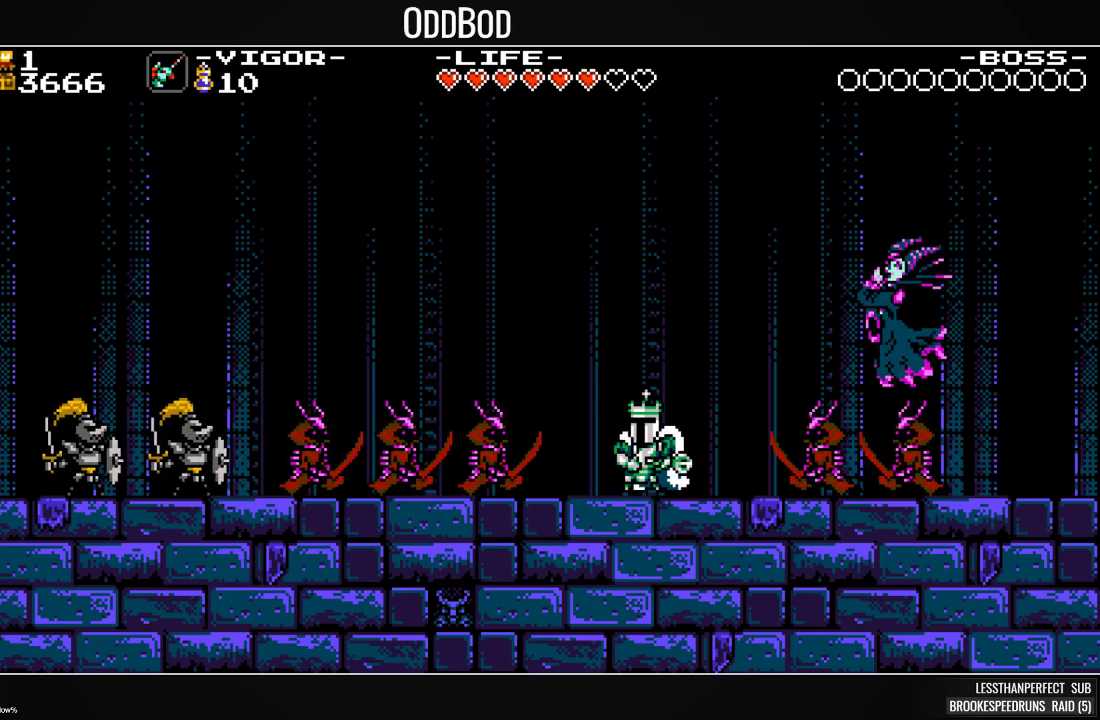
{"buttons": [], "events": [[100, "L1", "down"], [167, "L1", "up"], [367, "L1", "down"], [433, "L1", "up"]]}
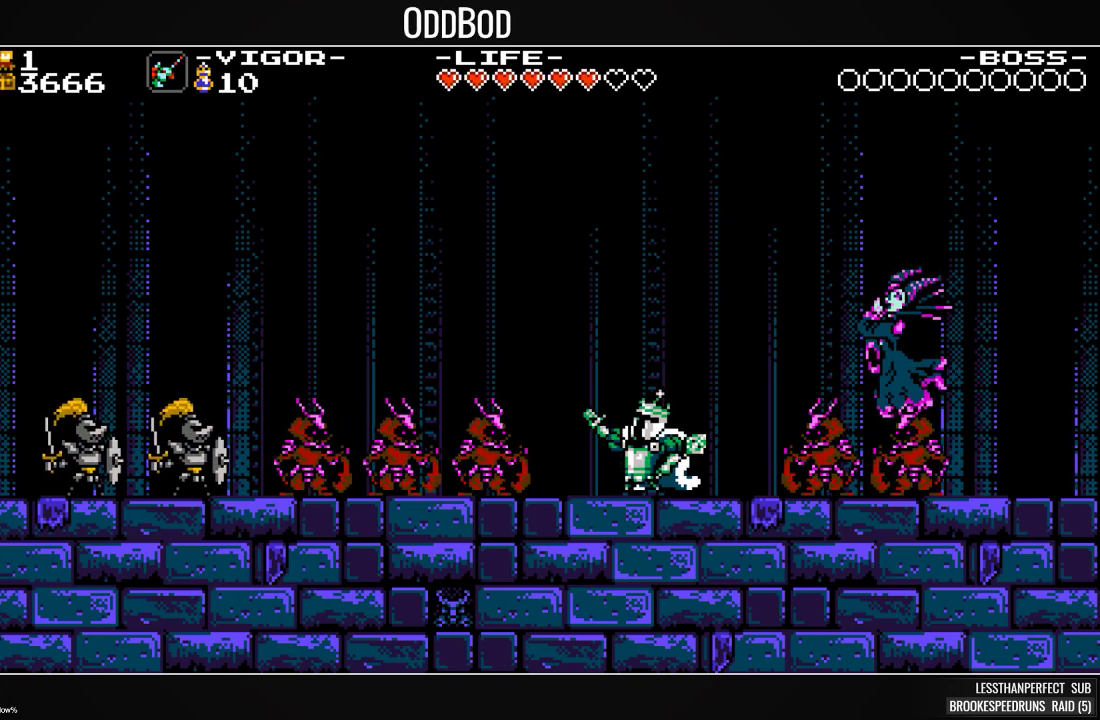
{"buttons": [], "events": [[167, "L1", "down"], [233, "L1", "up"], [400, "L1", "down"], [500, "L1", "up"]]}
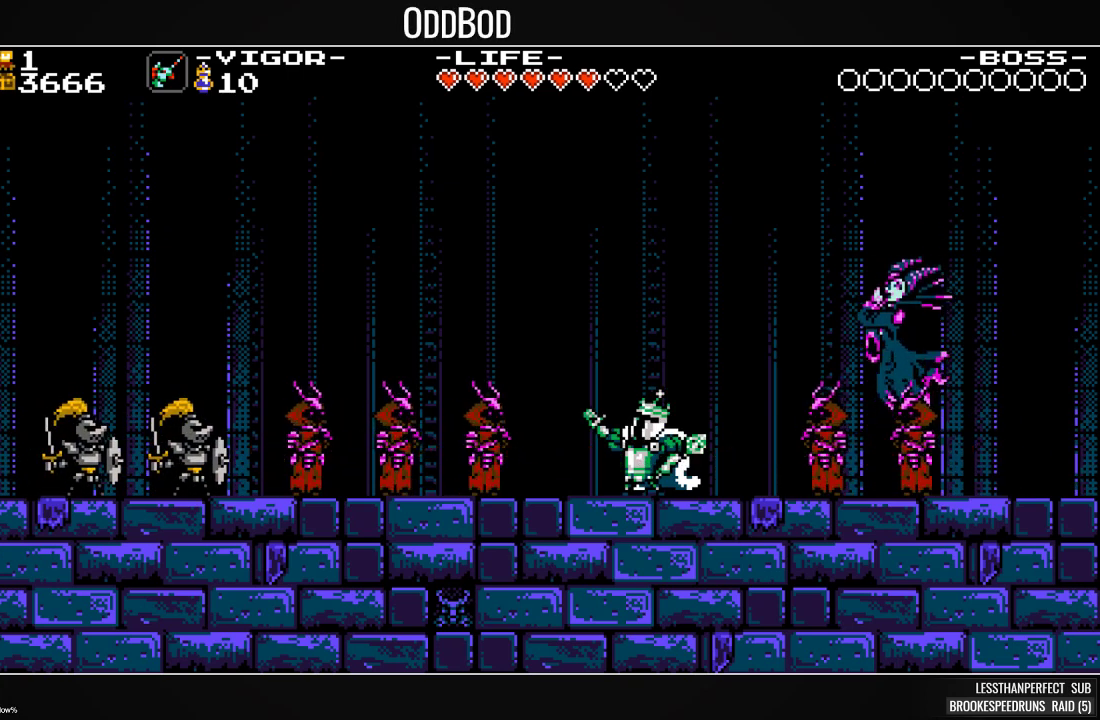
{"buttons": [], "events": [[133, "L1", "down"], [200, "L1", "up"], [367, "L1", "down"], [467, "L1", "up"]]}
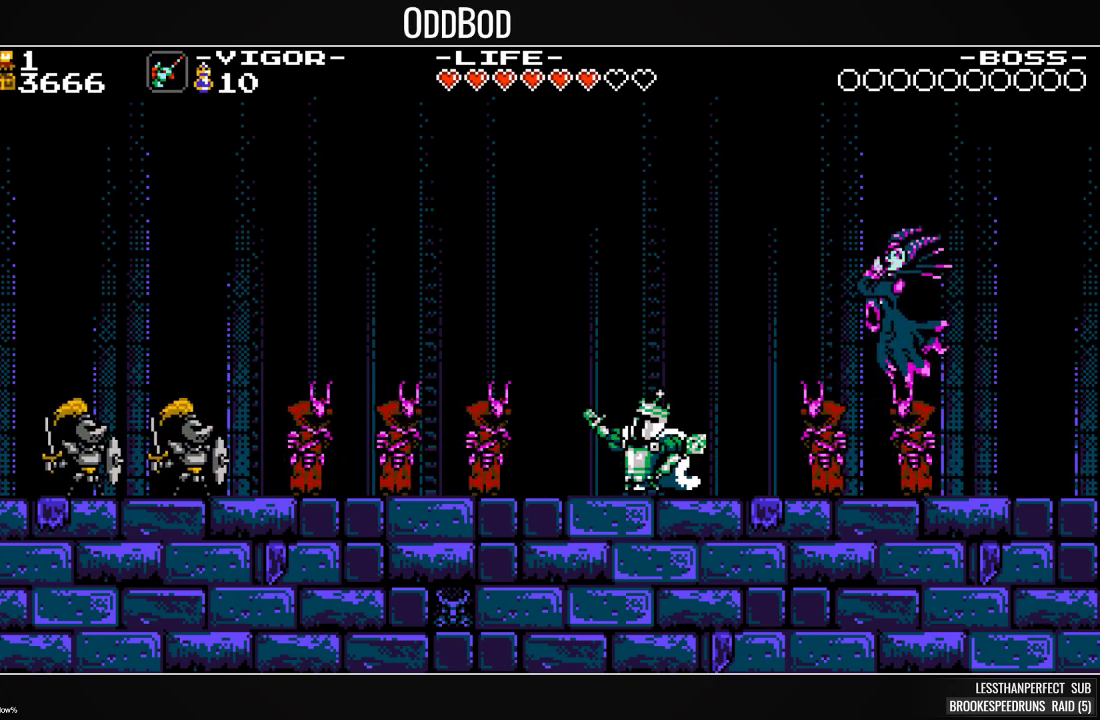
{"buttons": [], "events": [[167, "L1", "down"], [233, "L1", "up"], [367, "L1", "down"], [467, "L1", "up"]]}
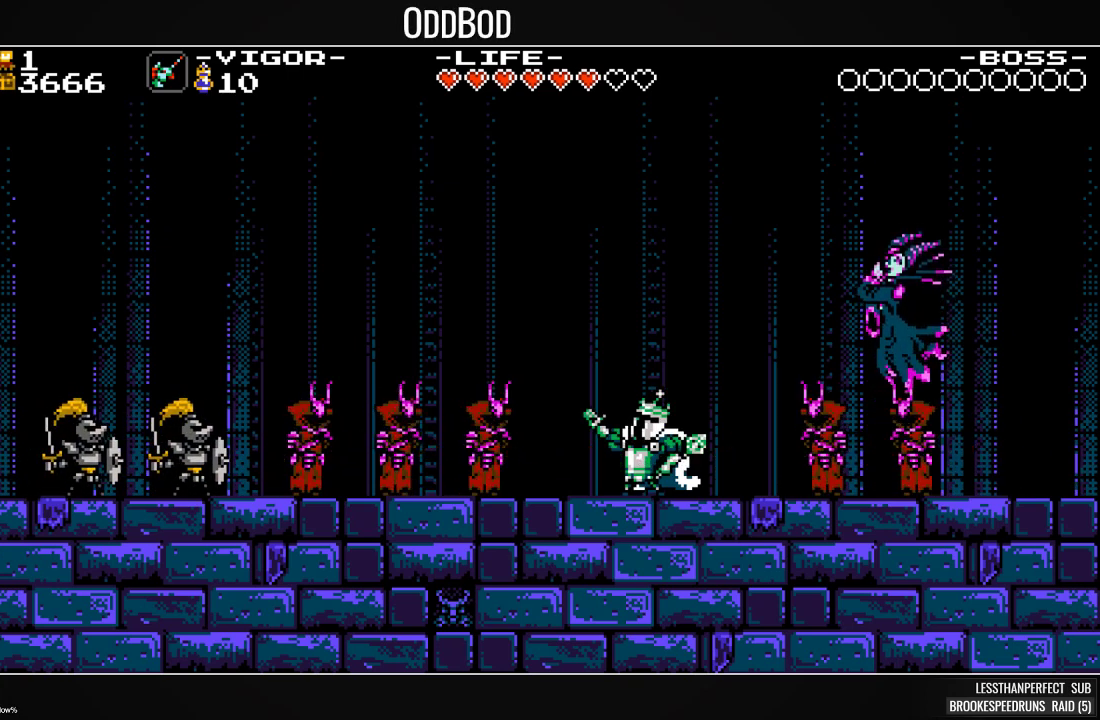
{"buttons": []}
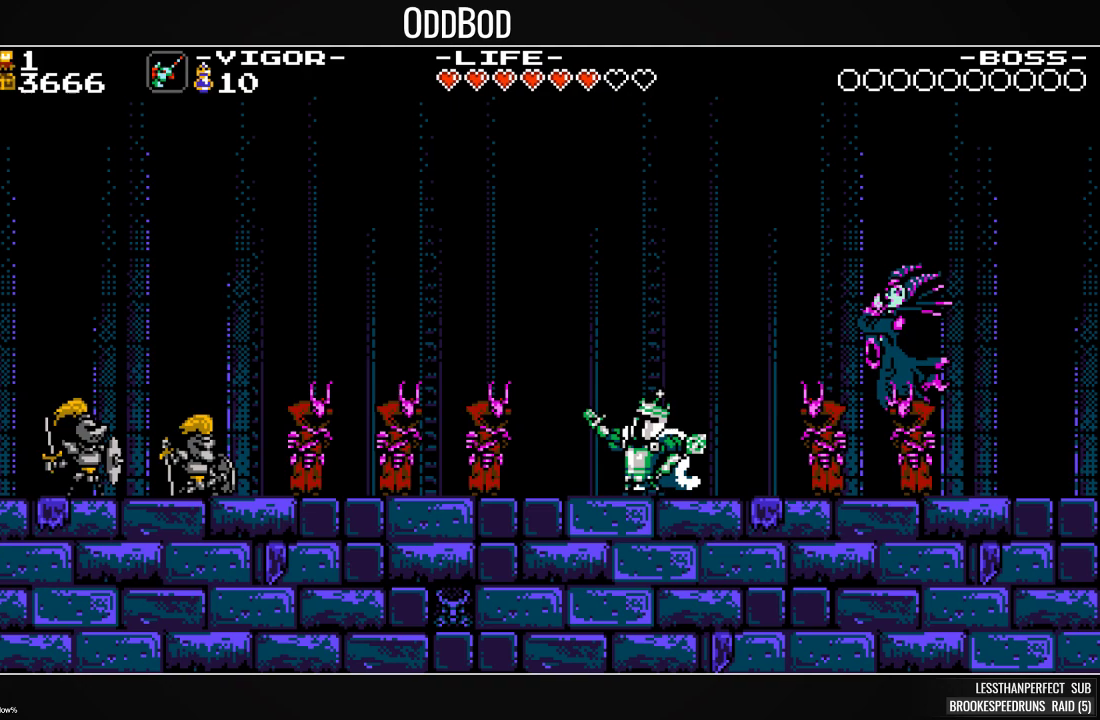
{"buttons": [], "events": [[33, "L1", "down"], [133, "L1", "up"], [200, "L1", "down"], [300, "L1", "up"], [400, "L1", "down"], [500, "L1", "up"]]}
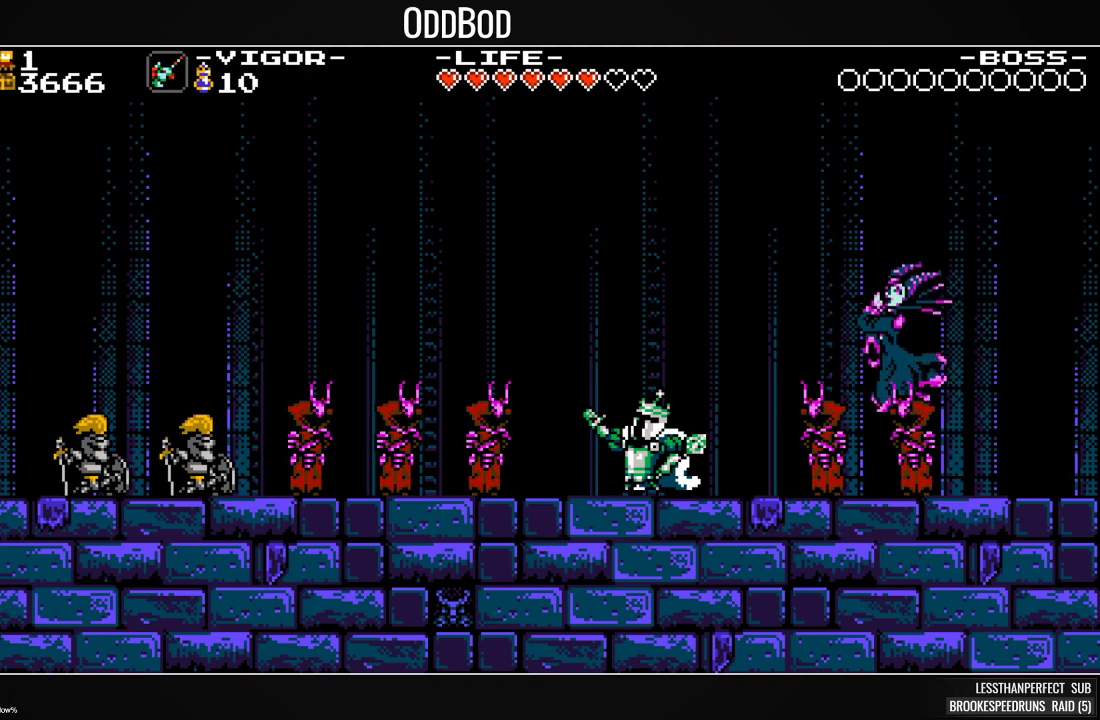
{"buttons": ["L1"], "events": [[167, "L1", "down"], [267, "L1", "up"], [500, "L1", "down"]]}
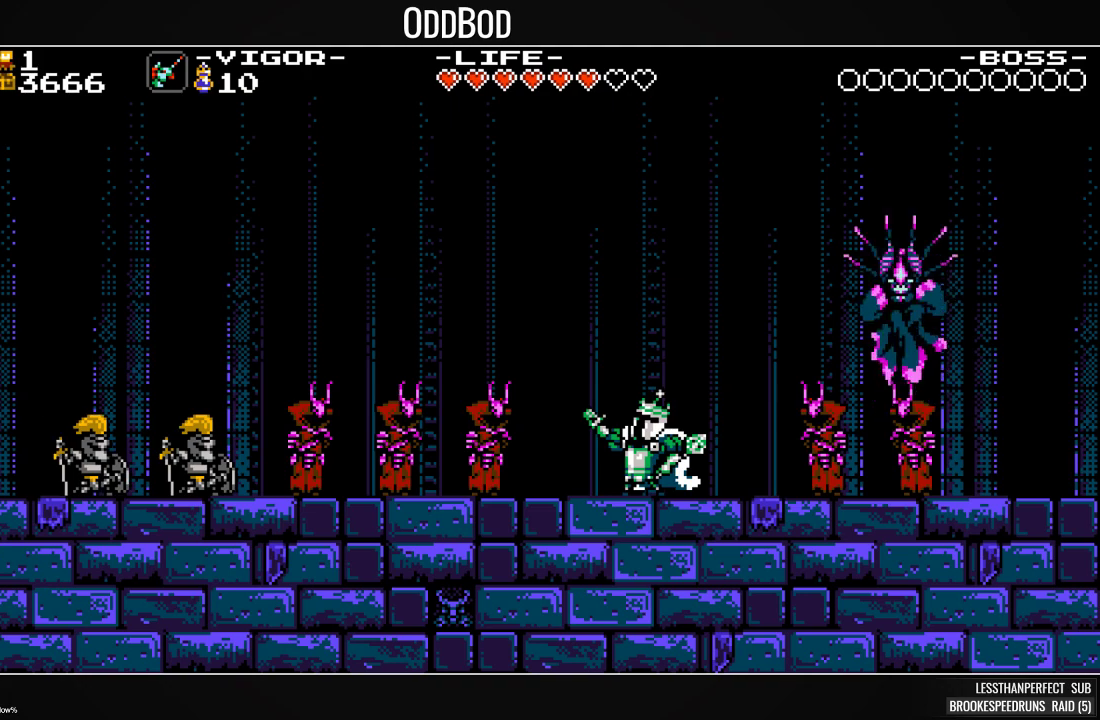
{"buttons": ["L1"], "events": [[100, "L1", "up"], [267, "L1", "down"], [333, "L1", "up"], [467, "L1", "down"]]}
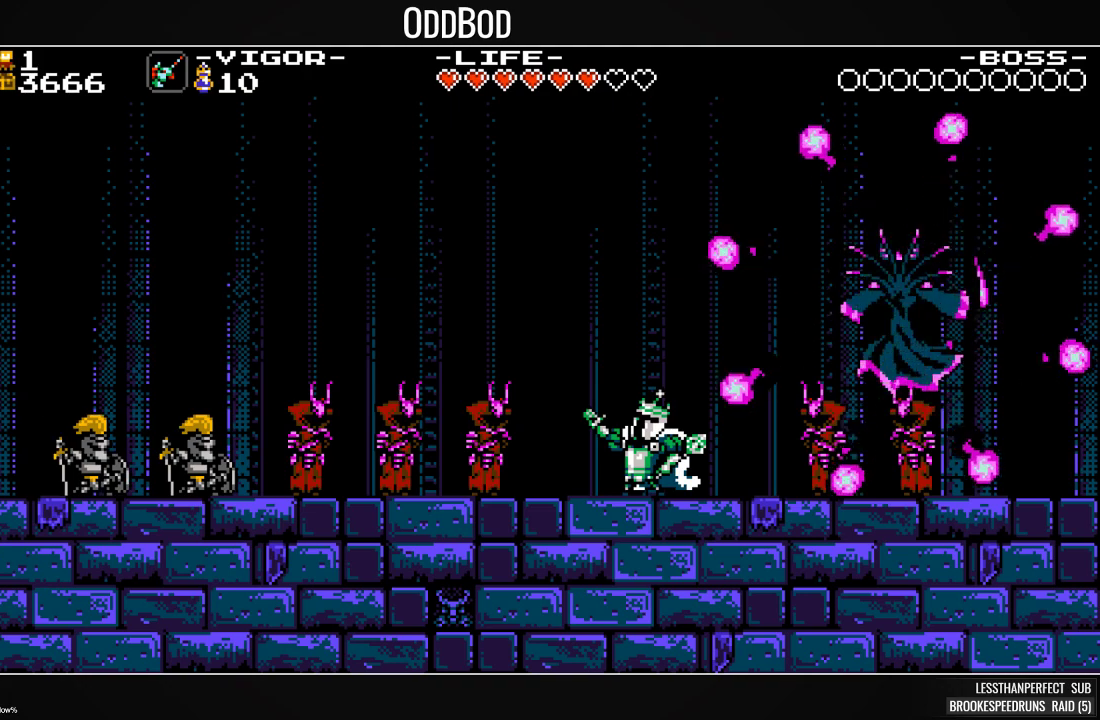
{"buttons": ["L1"], "events": [[100, "L1", "up"], [200, "L1", "down"], [333, "L1", "up"], [433, "L1", "down"]]}
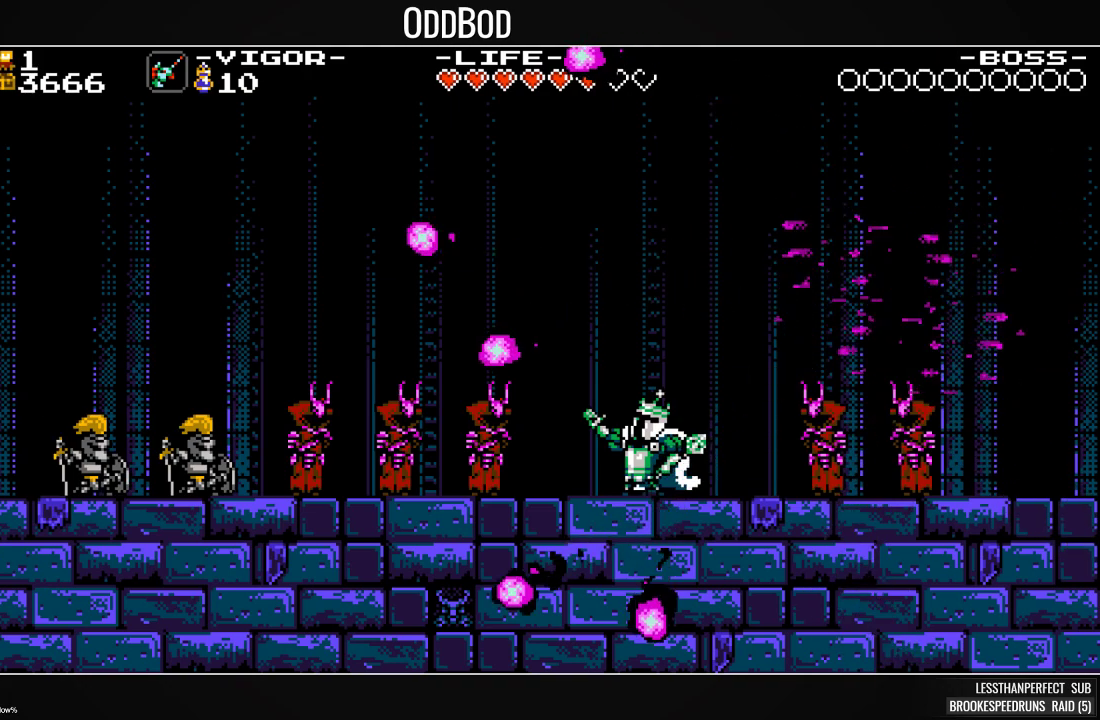
{"buttons": [], "events": [[33, "L1", "up"], [300, "L1", "down"], [400, "L1", "up"]]}
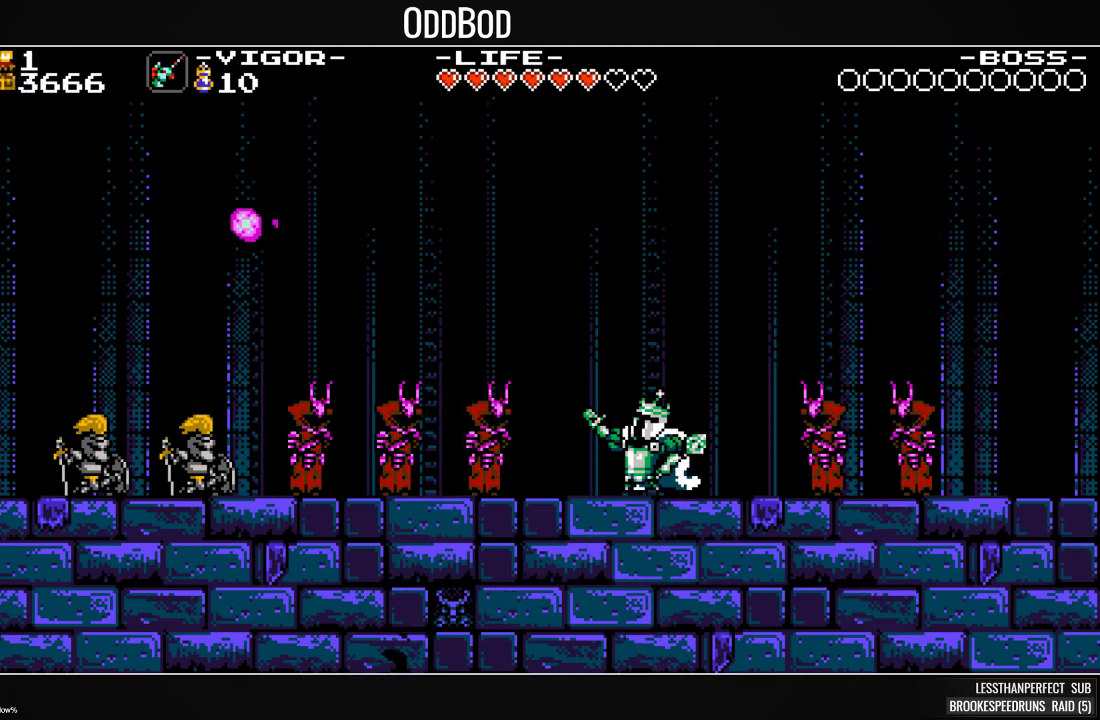
{"buttons": ["L1"], "events": [[33, "L1", "down"], [167, "L1", "up"], [267, "L1", "down"], [400, "L1", "up"], [467, "L1", "down"]]}
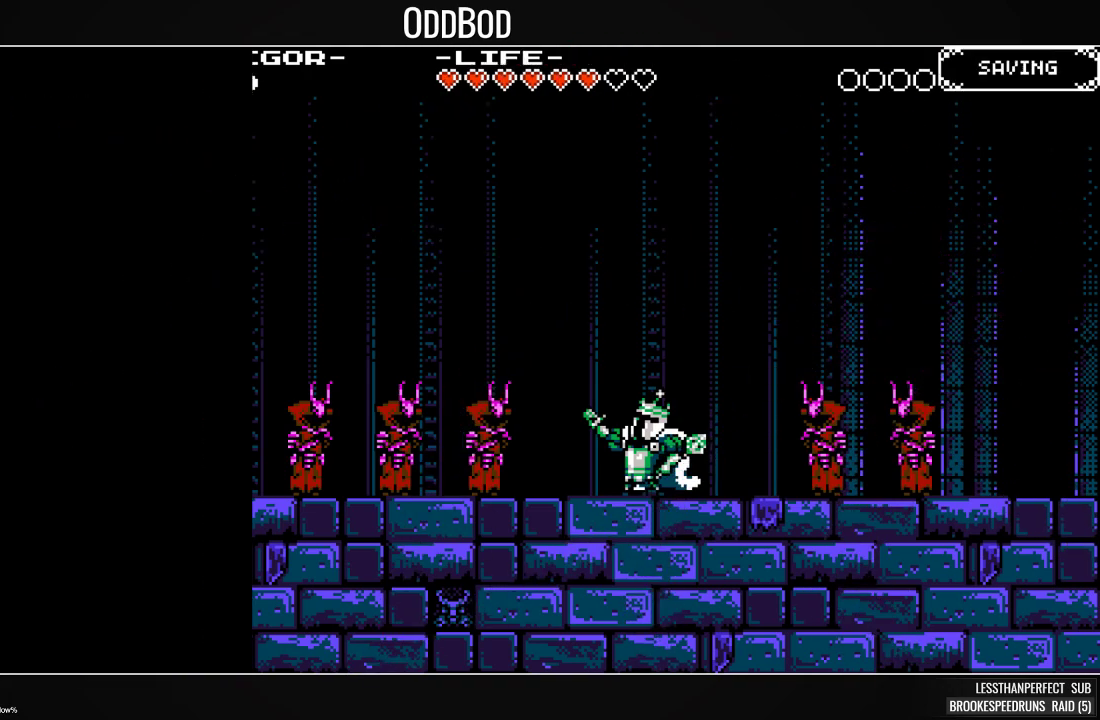
{"buttons": [], "events": [[67, "L1", "up"], [167, "L1", "down"], [300, "L1", "up"]]}
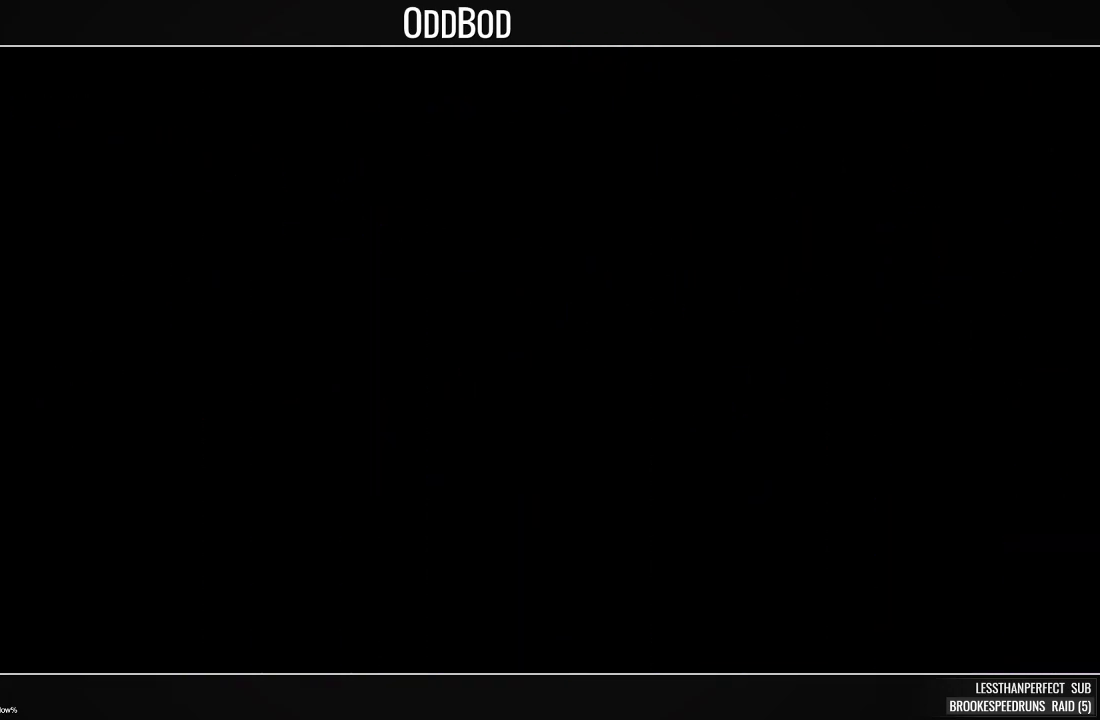
{"buttons": [], "events": []}
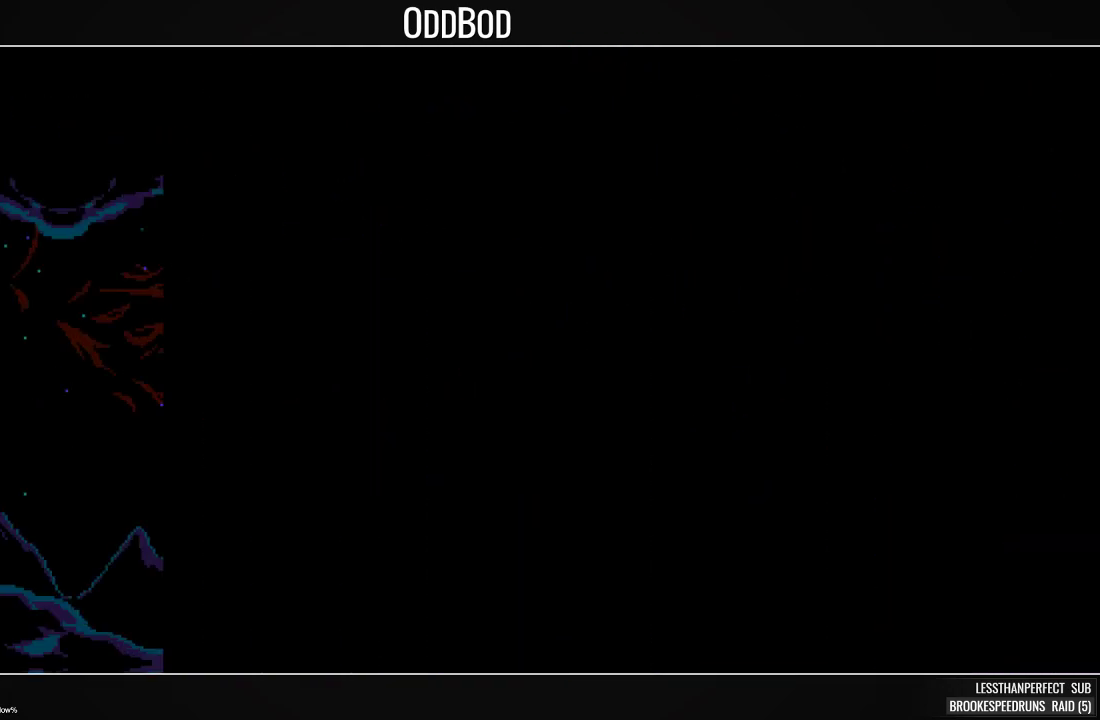
{"buttons": [], "events": []}
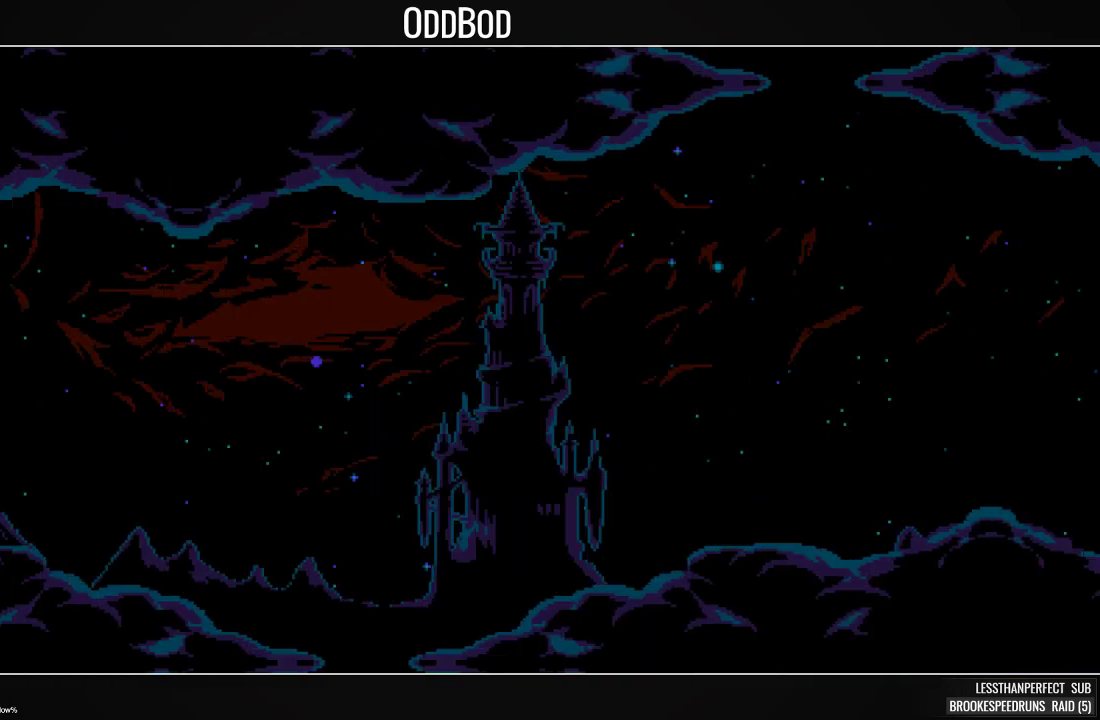
{"buttons": [], "events": []}
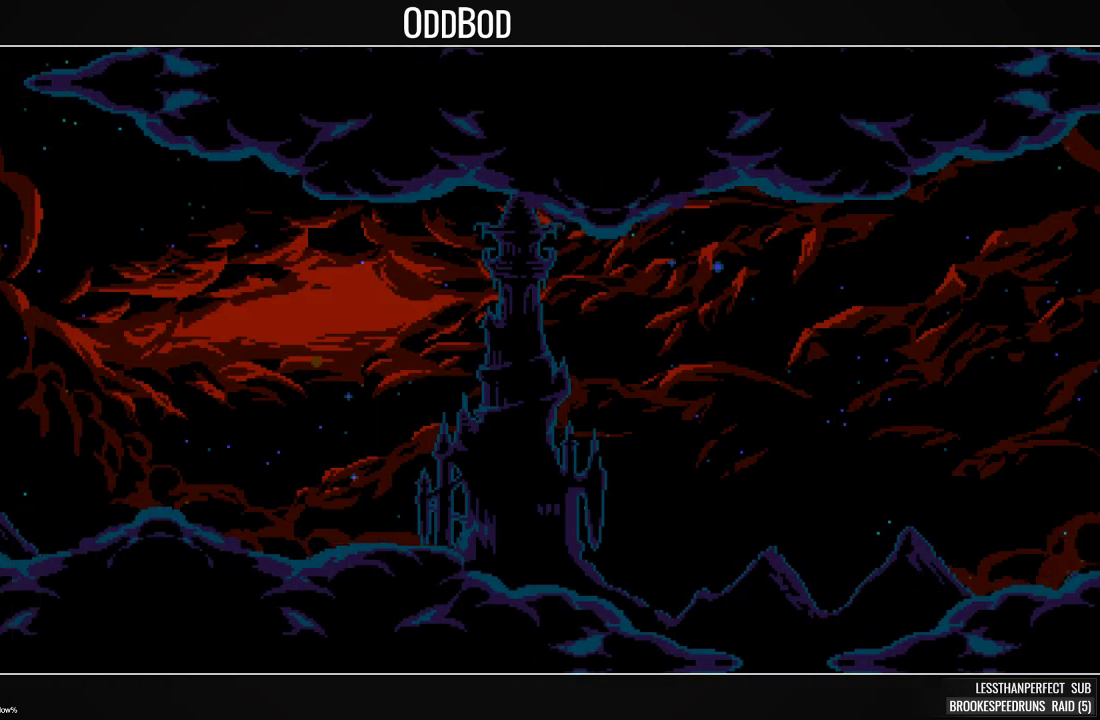
{"buttons": [], "events": []}
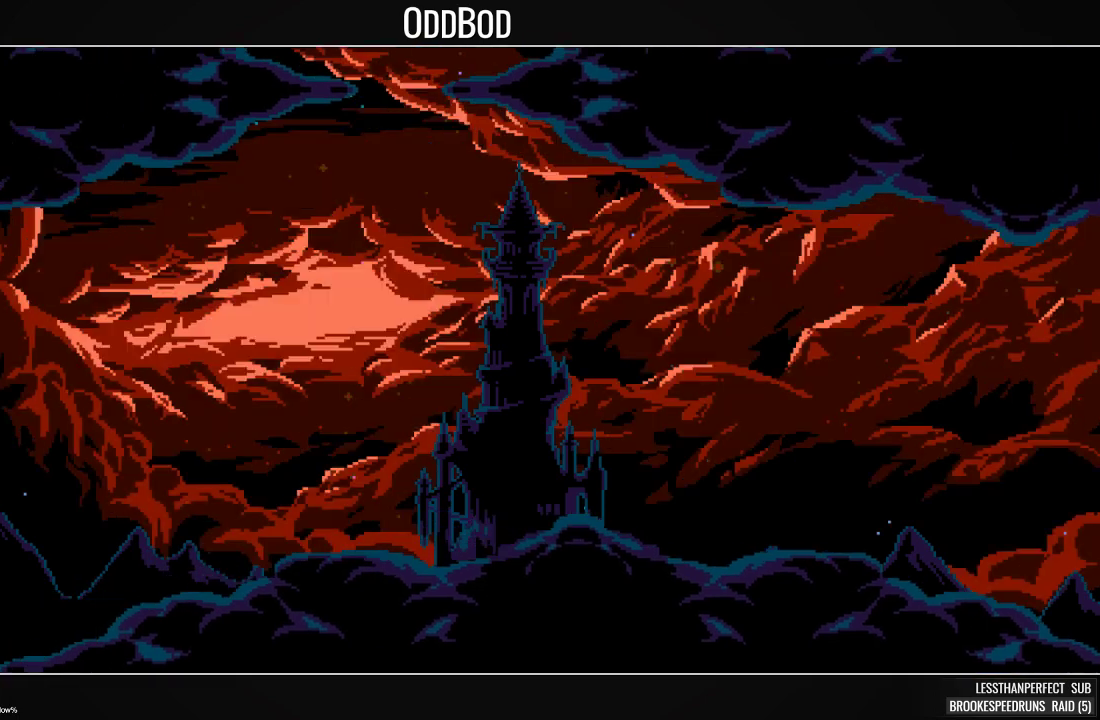
{"buttons": [], "events": []}
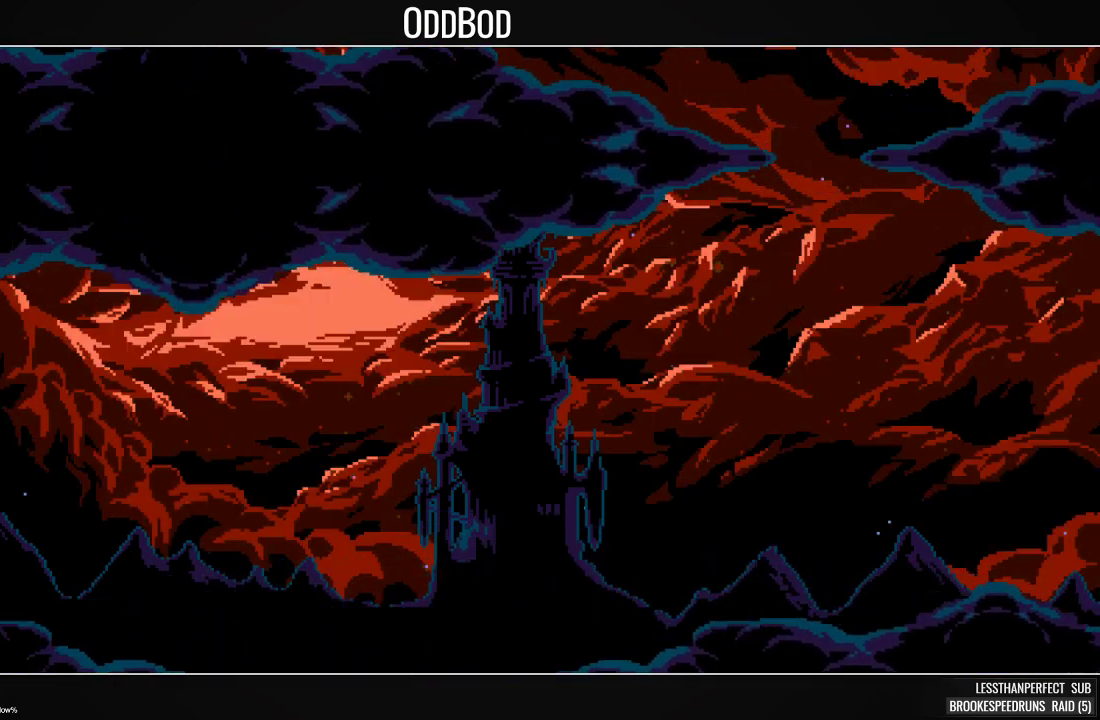
{"buttons": [], "events": [[433, "L1", "down"], [500, "L1", "up"]]}
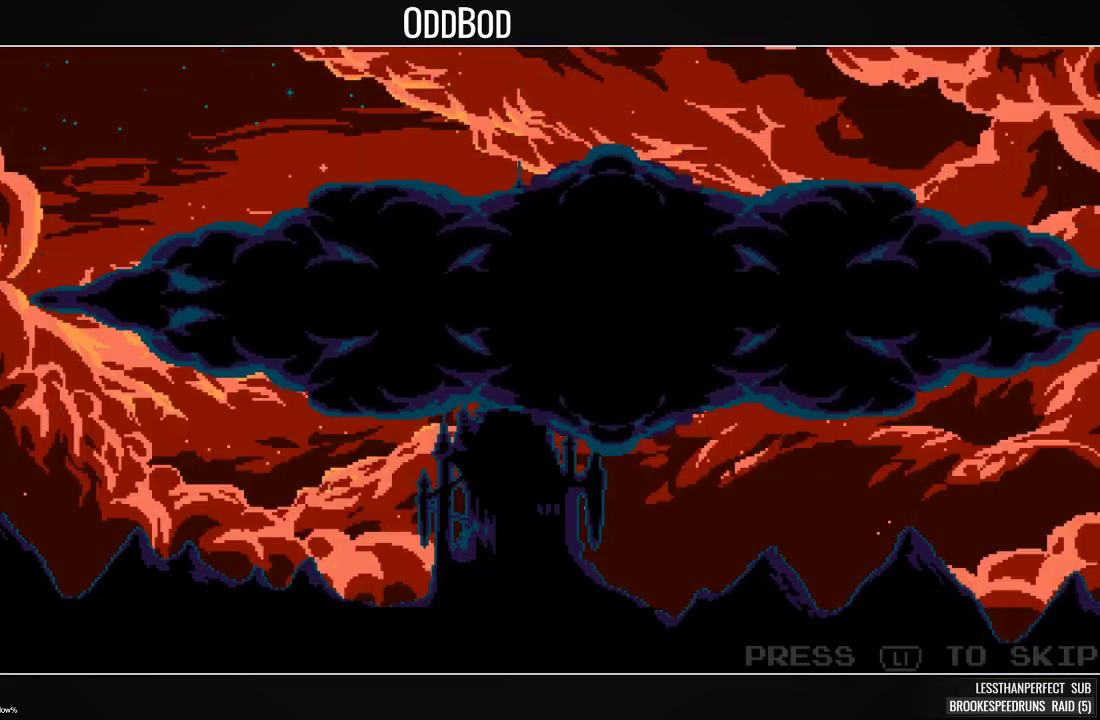
{"buttons": [], "events": [[67, "L1", "down"], [167, "L1", "up"]]}